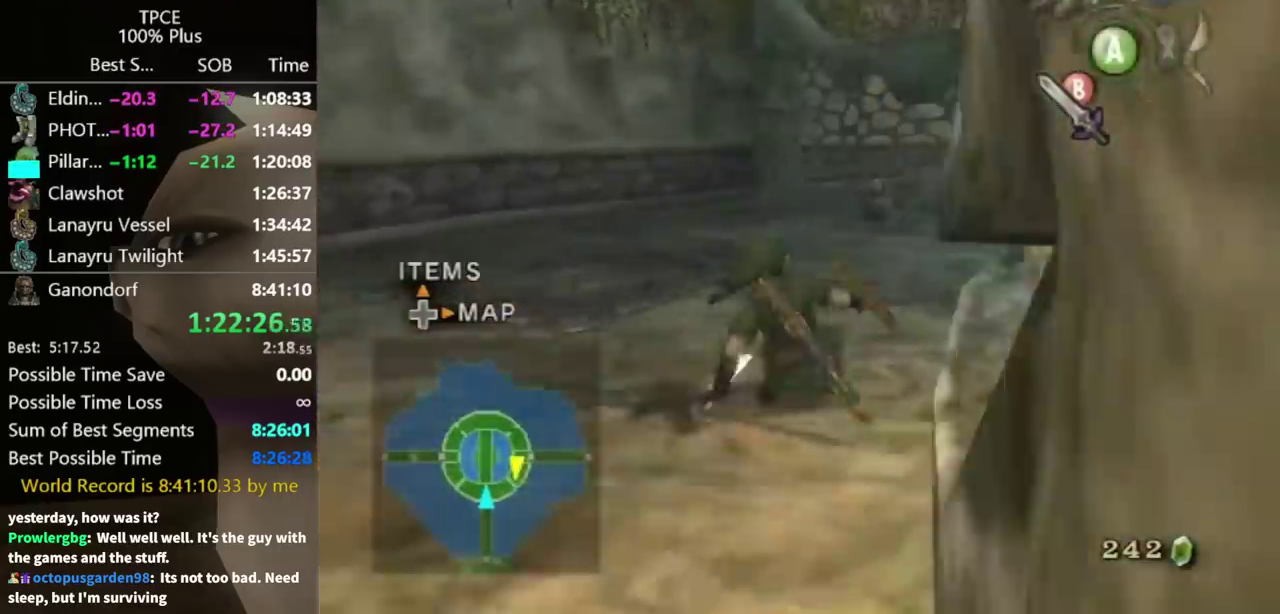
Gameplay with a controller (Nintendo layout); each line is a JSON object with the inputs held at the frame after it. "events" lists button and stick changes between this image and that frame as [ms after this image, input, new state], when the widget could be followed in between. Not read: L3 R3 START.
{"buttons": [], "left_stick": "up", "right_stick": "center", "events": [[133, "A", "down"], [200, "A", "up"], [200, "B", "down"], [267, "B", "up"]]}
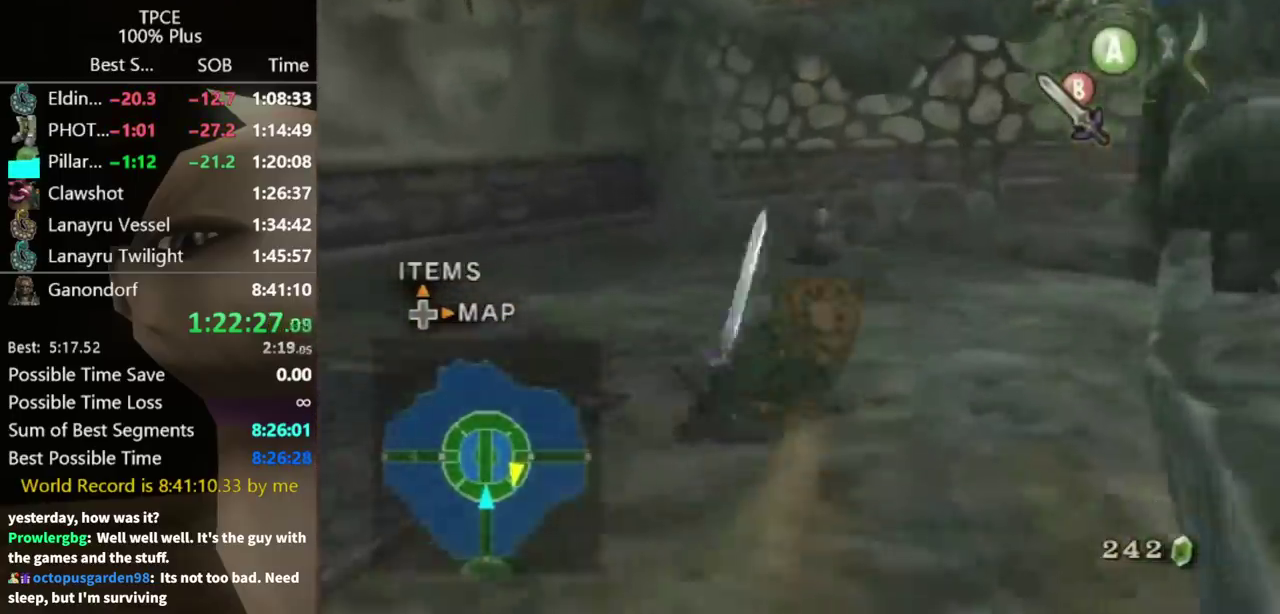
{"buttons": [], "left_stick": "center", "right_stick": "center", "events": [[500, "left_stick", "center"]]}
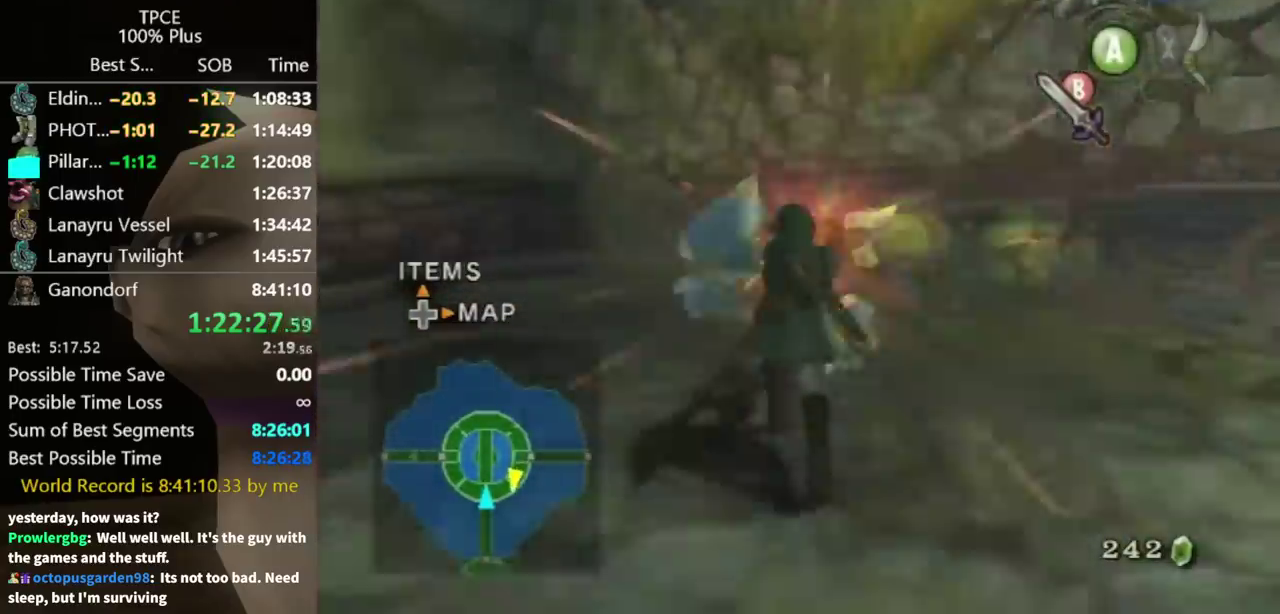
{"buttons": ["L1"], "left_stick": "down", "right_stick": "center", "events": [[67, "L1", "down"], [300, "left_stick", "down"]]}
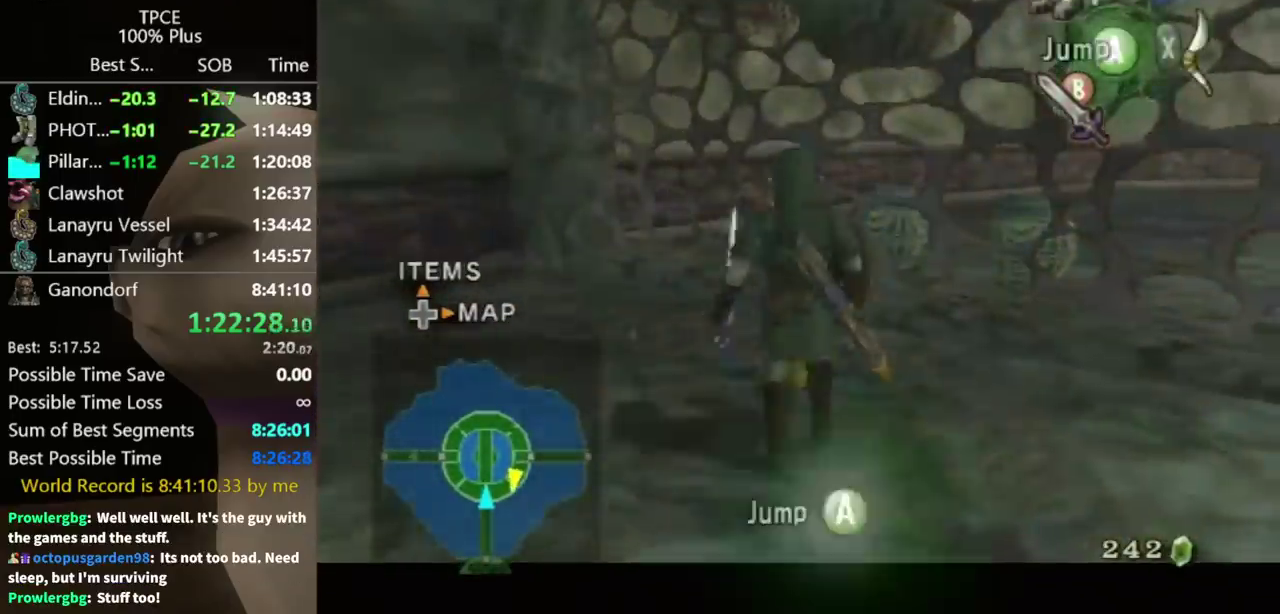
{"buttons": [], "left_stick": "center", "right_stick": "center", "events": [[300, "left_stick", "down-right"], [367, "left_stick", "center"], [400, "L1", "up"]]}
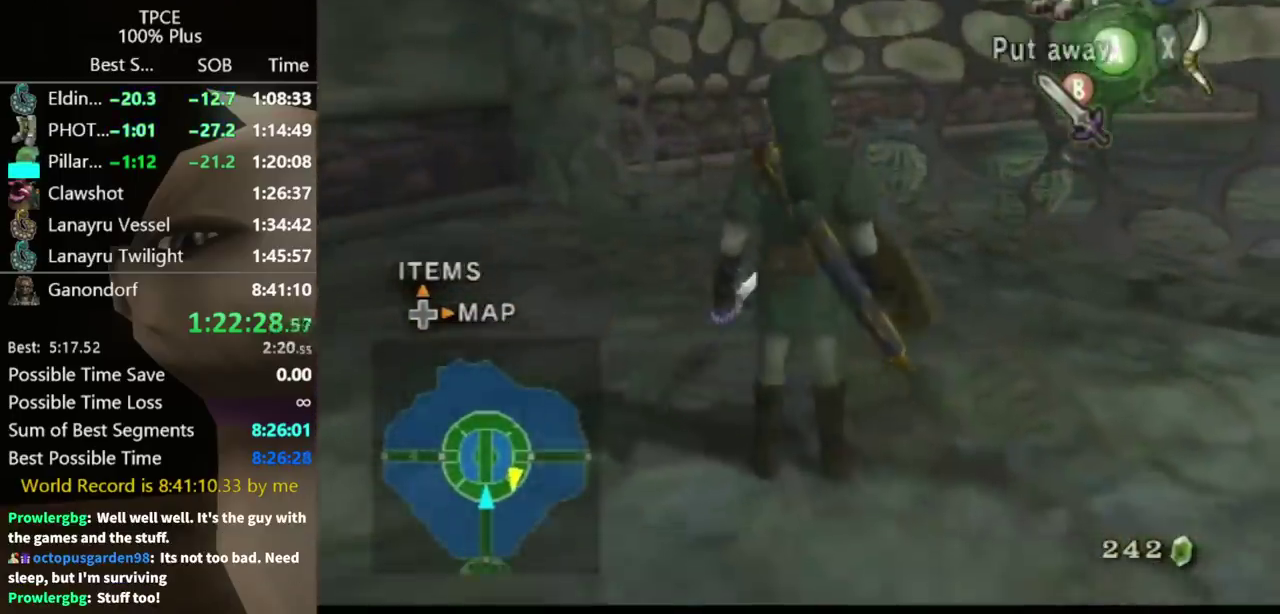
{"buttons": [], "left_stick": "center", "right_stick": "left", "events": [[33, "A", "down"], [100, "A", "up"], [200, "right_stick", "left"]]}
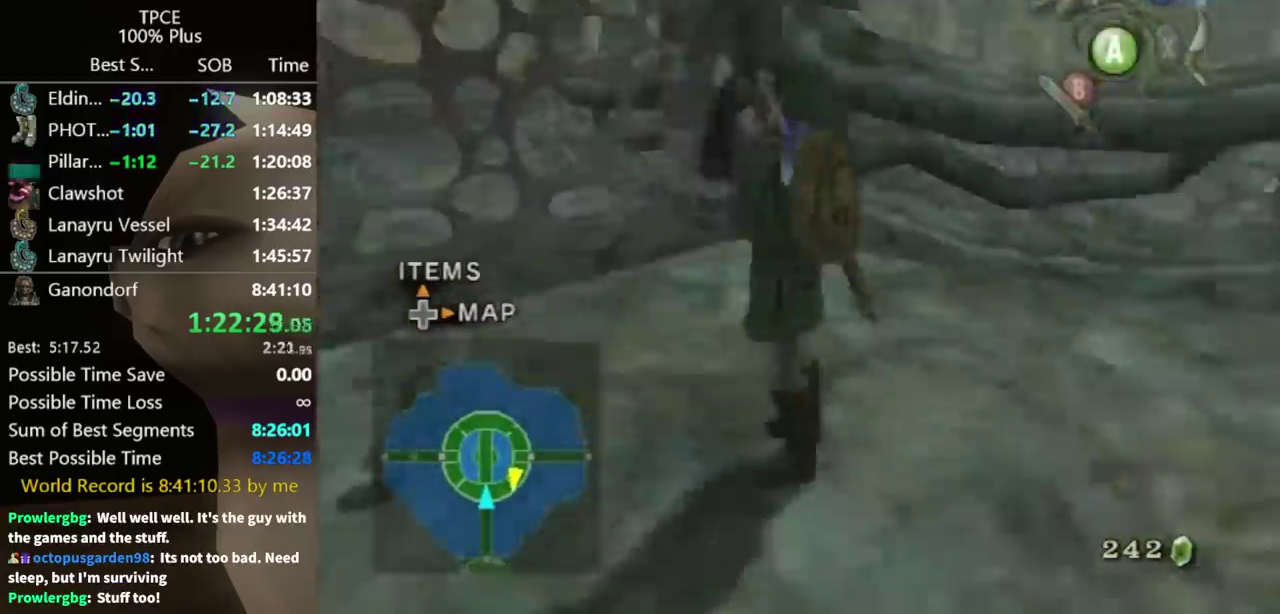
{"buttons": [], "left_stick": "center", "right_stick": "center", "events": [[400, "right_stick", "center"]]}
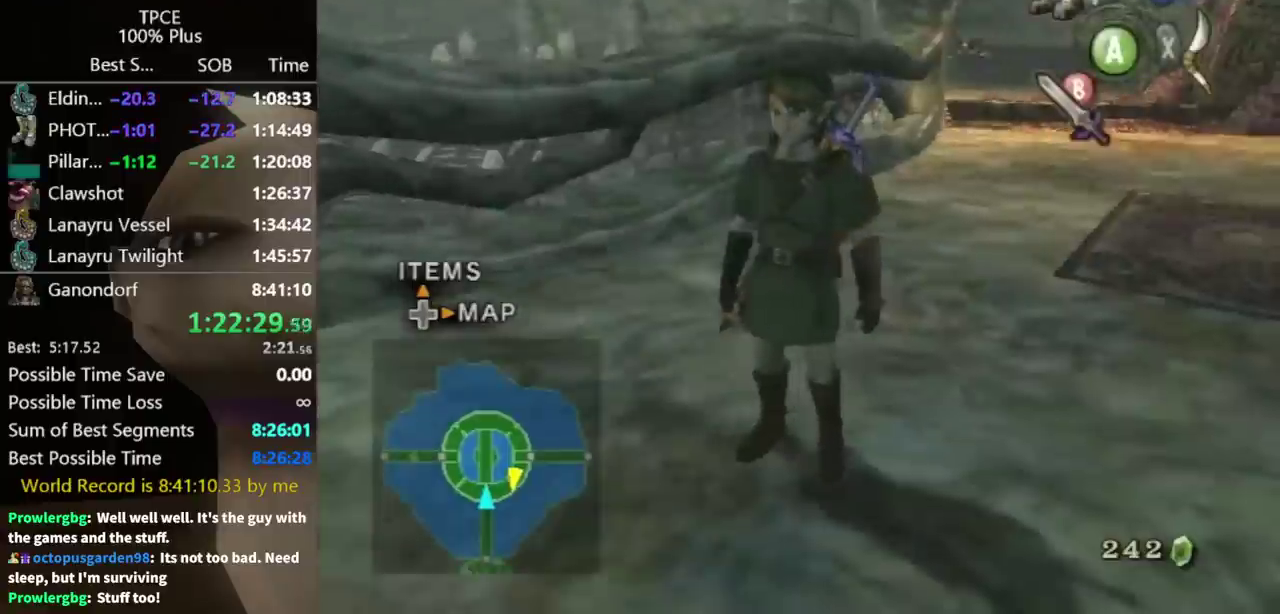
{"buttons": [], "left_stick": "center", "right_stick": "center", "events": []}
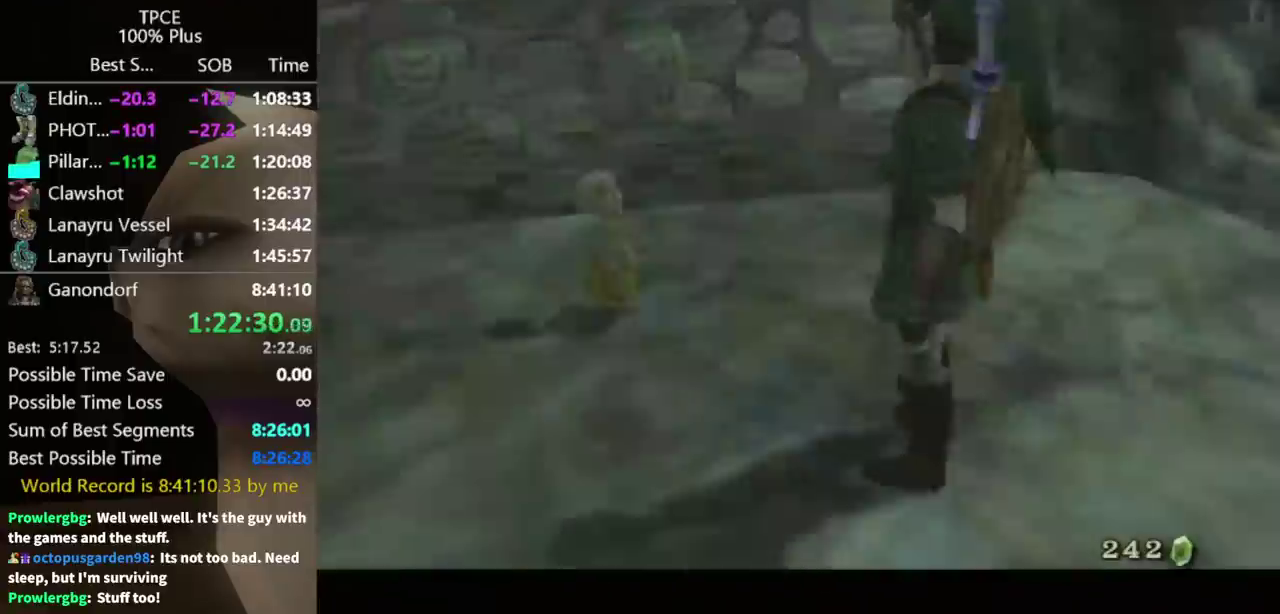
{"buttons": [], "left_stick": "center", "right_stick": "center", "events": [[233, "B", "down"], [300, "A", "down"], [300, "B", "up"], [367, "A", "up"]]}
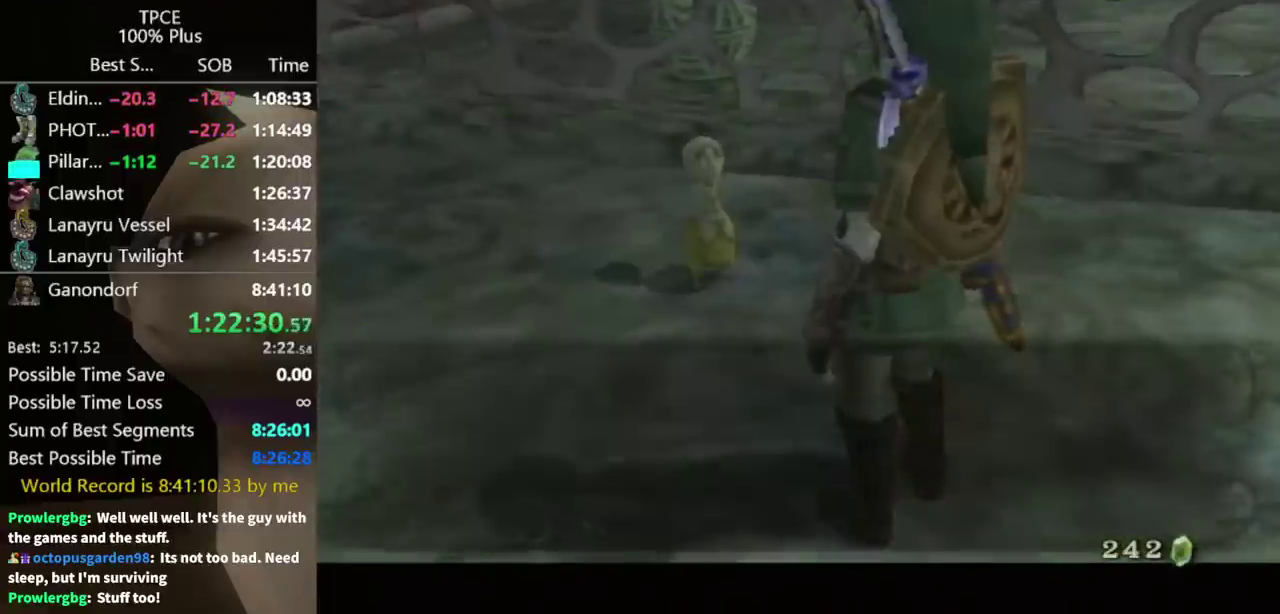
{"buttons": ["B"], "left_stick": "center", "right_stick": "center", "events": [[100, "B", "down"], [167, "B", "up"], [367, "B", "down"]]}
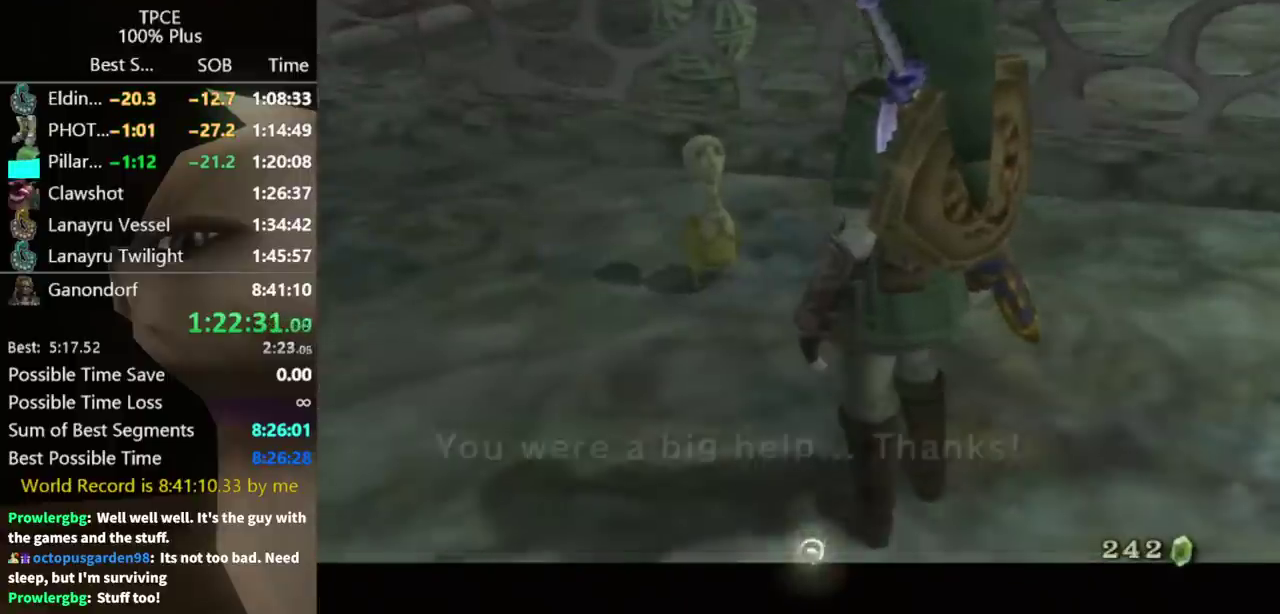
{"buttons": ["A"], "left_stick": "center", "right_stick": "center", "events": [[33, "A", "down"], [33, "B", "up"], [100, "A", "up"], [100, "B", "down"], [167, "A", "down"], [167, "B", "up"], [233, "A", "up"], [233, "B", "down"], [300, "A", "down"], [300, "B", "up"], [367, "A", "up"], [367, "B", "down"], [433, "A", "down"], [433, "B", "up"]]}
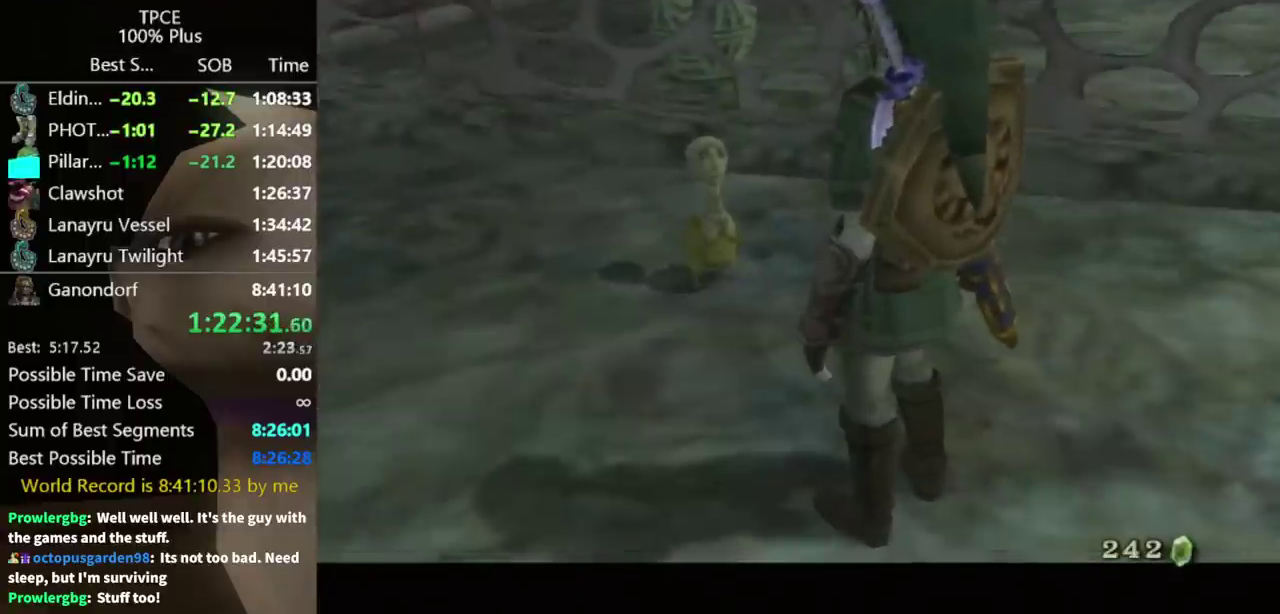
{"buttons": [], "left_stick": "center", "right_stick": "center", "events": [[67, "A", "up"], [133, "B", "down"], [200, "B", "up"], [333, "A", "down"], [400, "A", "up"]]}
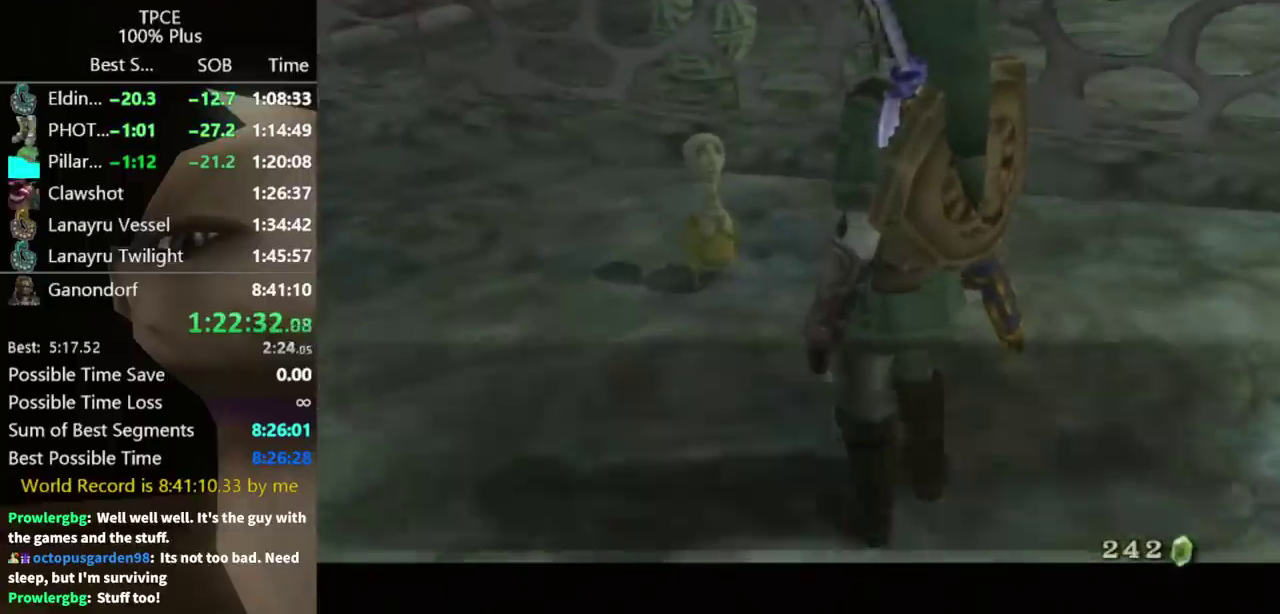
{"buttons": ["A"], "left_stick": "center", "right_stick": "center", "events": [[33, "B", "down"], [100, "A", "down"], [100, "B", "up"], [167, "A", "up"], [167, "B", "down"], [233, "A", "down"], [233, "B", "up"], [300, "A", "up"], [300, "B", "down"], [367, "A", "down"], [367, "B", "up"]]}
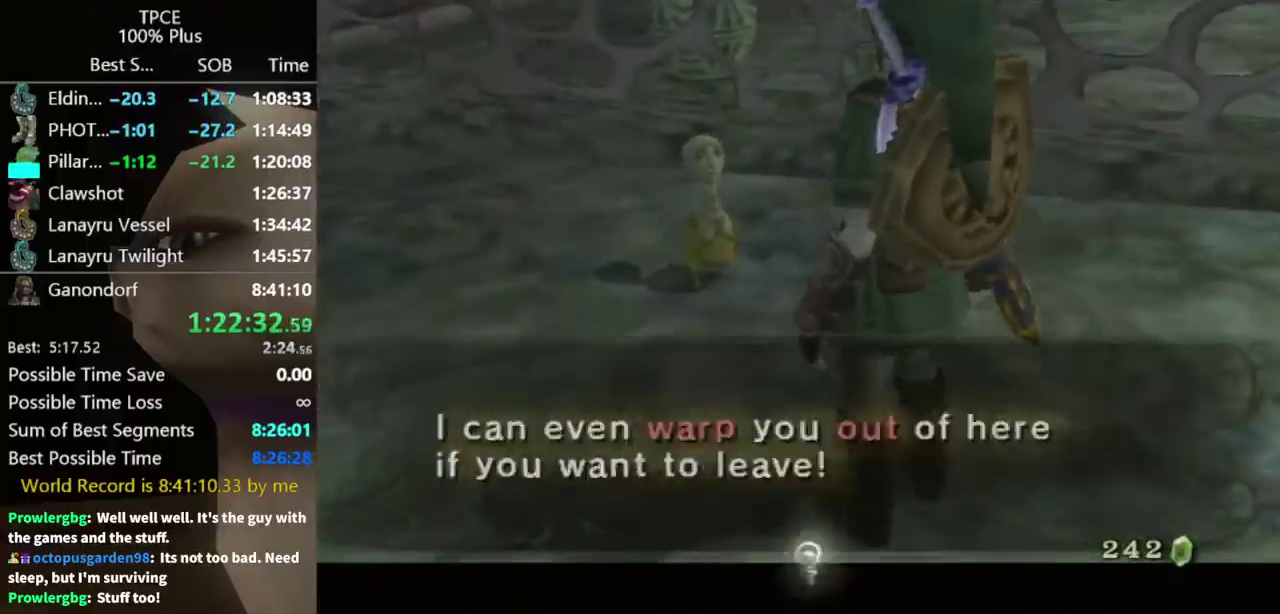
{"buttons": ["A"], "left_stick": "center", "right_stick": "center", "events": [[33, "A", "up"], [33, "B", "down"], [100, "A", "down"], [100, "B", "up"], [167, "A", "up"], [167, "B", "down"], [233, "A", "down"], [233, "B", "up"], [300, "A", "up"], [367, "A", "down"]]}
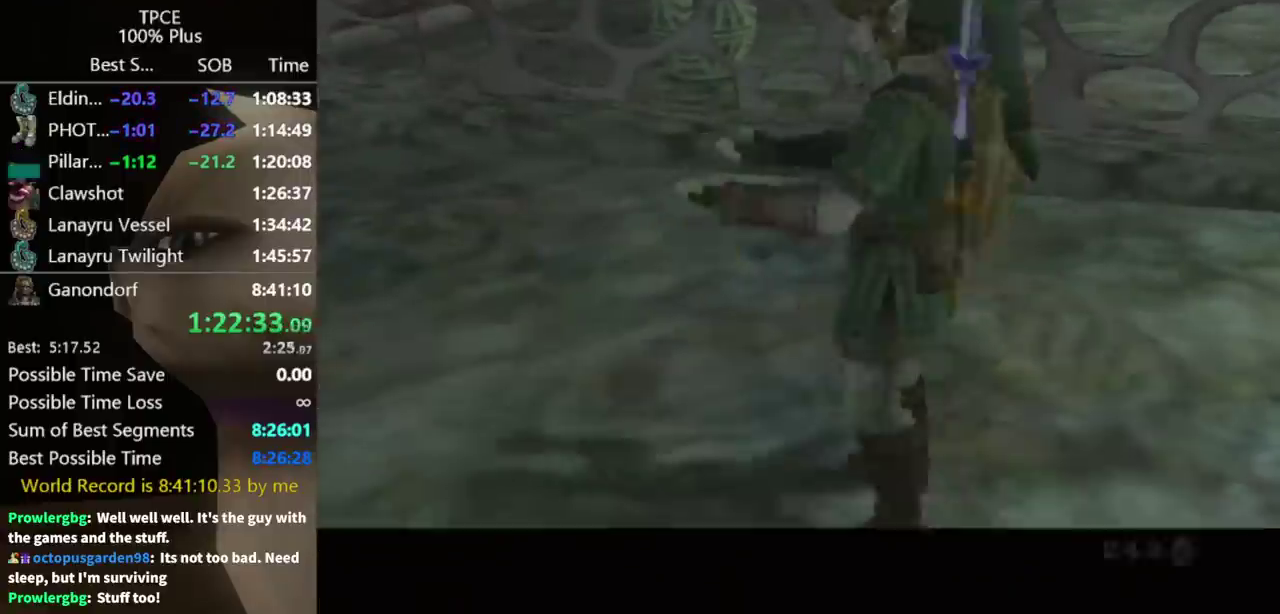
{"buttons": [], "left_stick": "center", "right_stick": "center", "events": [[33, "B", "down"], [67, "A", "up"], [100, "B", "up"], [133, "A", "down"], [300, "B", "down"], [367, "B", "up"], [500, "A", "up"]]}
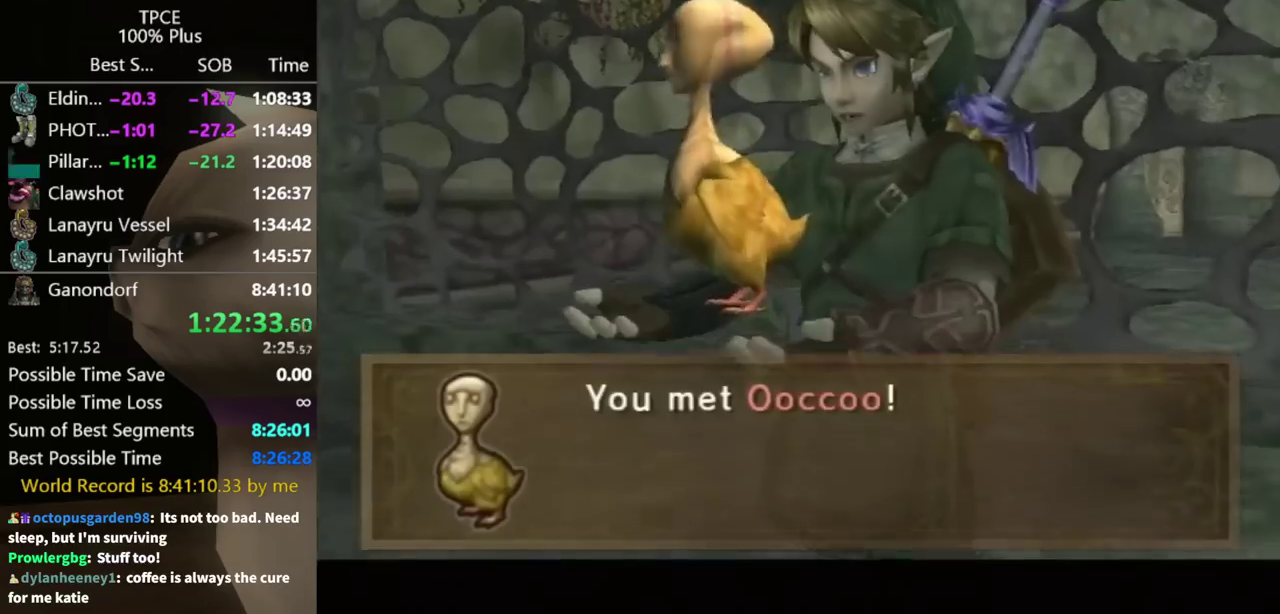
{"buttons": ["B"], "left_stick": "center", "right_stick": "center", "events": [[167, "A", "down"], [233, "A", "up"], [233, "B", "down"], [267, "B", "up"], [300, "A", "down"], [367, "A", "up"], [433, "A", "down"], [500, "A", "up"], [500, "B", "down"]]}
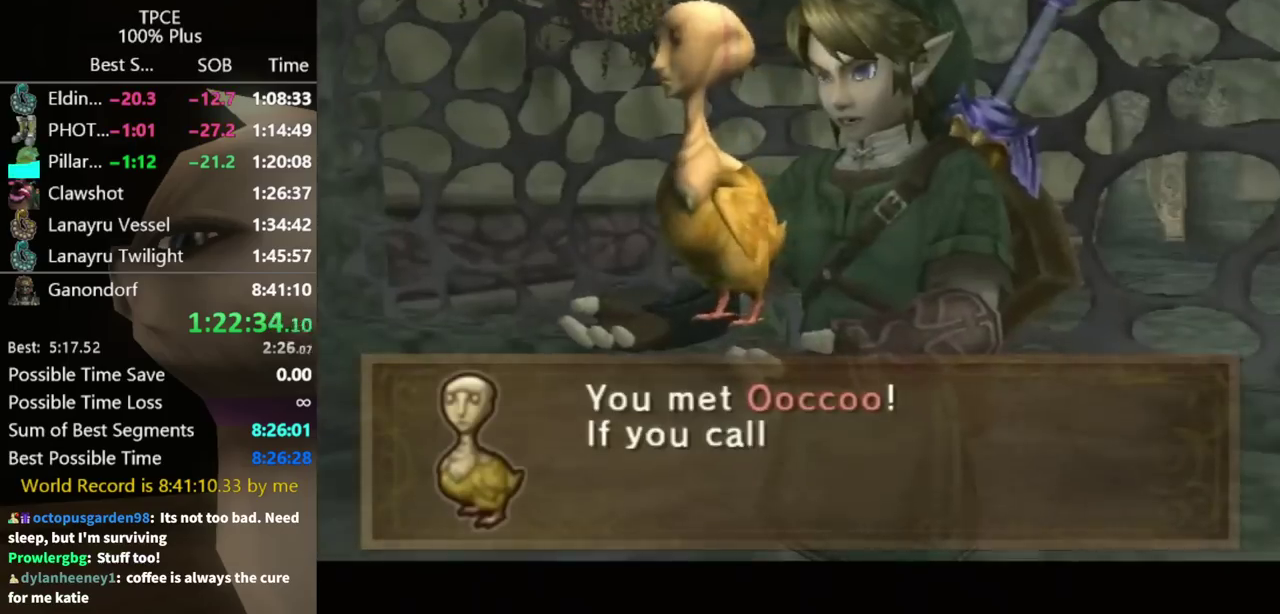
{"buttons": ["A"], "left_stick": "center", "right_stick": "center", "events": [[33, "B", "up"], [67, "A", "down"], [133, "A", "up"], [133, "B", "down"], [200, "B", "up"], [233, "A", "down"], [267, "A", "up"], [300, "B", "down"], [333, "B", "up"], [500, "A", "down"]]}
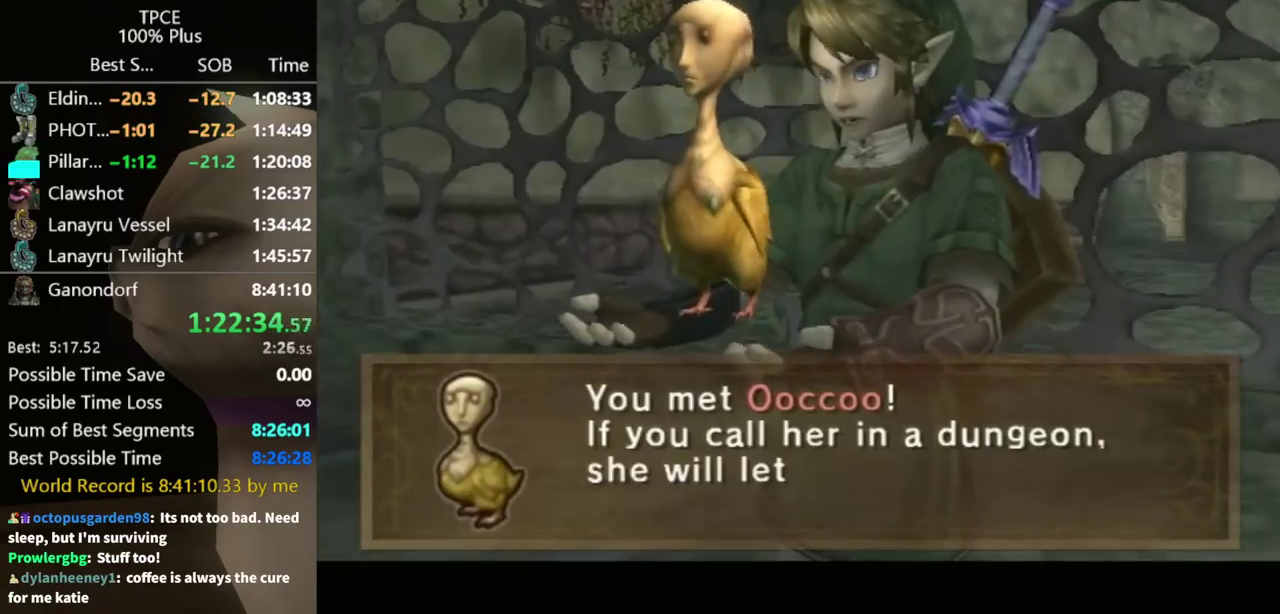
{"buttons": ["B"], "left_stick": "center", "right_stick": "center", "events": [[33, "A", "up"], [67, "B", "down"], [100, "B", "up"], [133, "A", "down"], [200, "A", "up"], [200, "B", "down"], [267, "A", "down"], [267, "B", "up"], [333, "A", "up"], [333, "B", "down"], [400, "A", "down"], [400, "B", "up"], [467, "A", "up"], [500, "B", "down"]]}